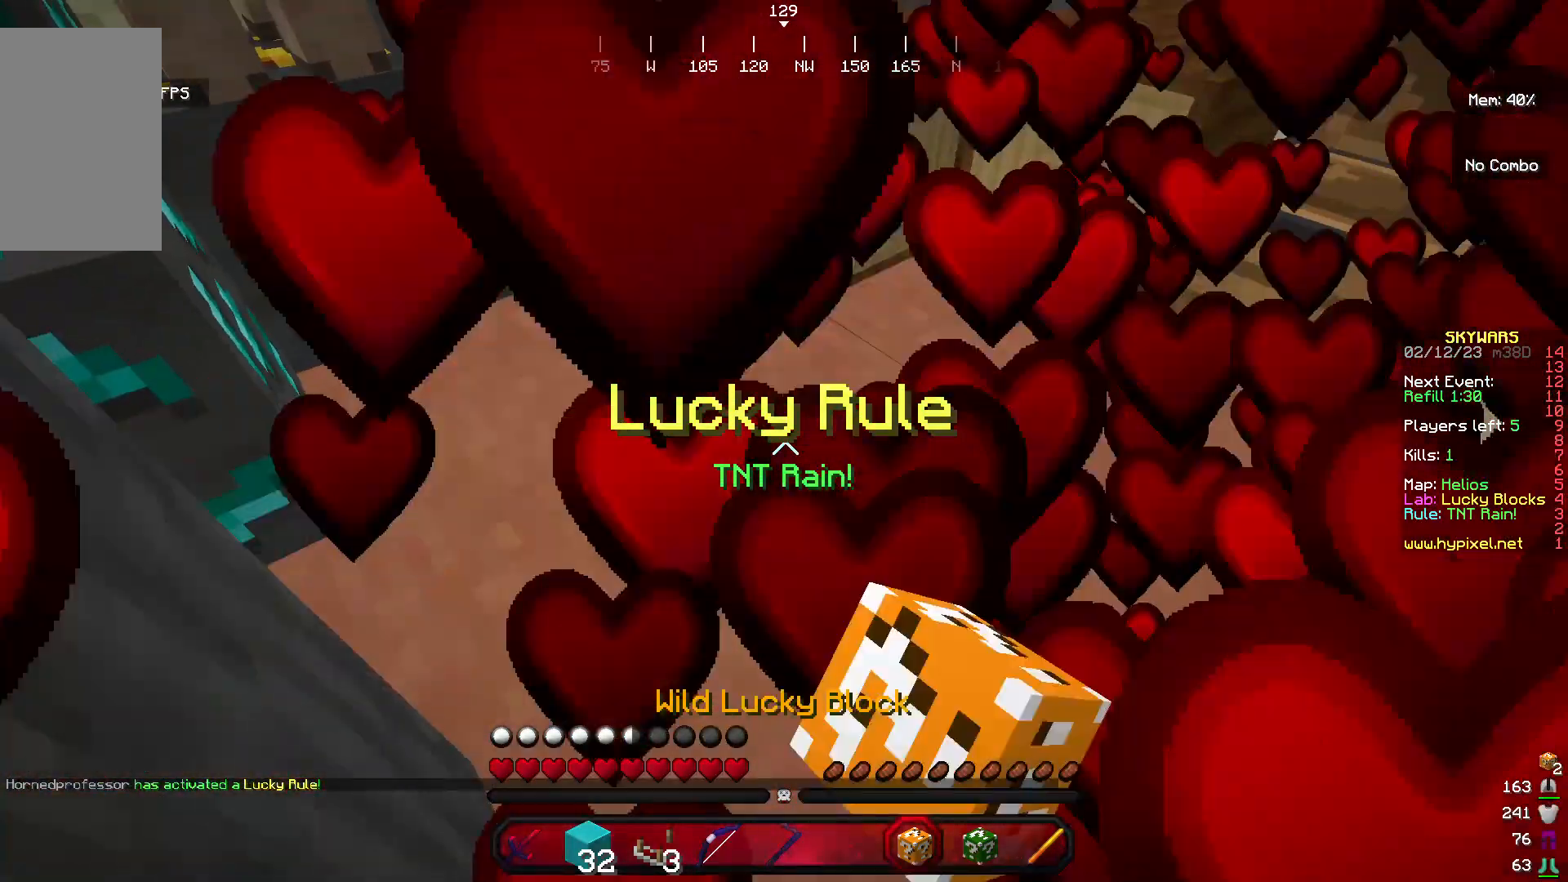
Gameplay with keyboard and mouse; each line is a JSON object with the keys and mouse buttons held at the frame after it. "events" lists presses ("down") and releases ("up") of "a", "d", "s", "w", "mouse_left" and "mouse_right" between this image and that frame as [ms after this image, input, new state], when the widget could be followed in between. "mouse_left", "mouse_right" = the "left", "right" buttons of the "mouse" list. No other keys are recorded. Fast repeated clicks can show as one long hold. Mouse movement is not recorded.
{"keys": ["w"], "mouse": ["left"], "events": [[33, "mouse_left", "down"], [33, "mouse_right", "up"], [167, "w", "down"]]}
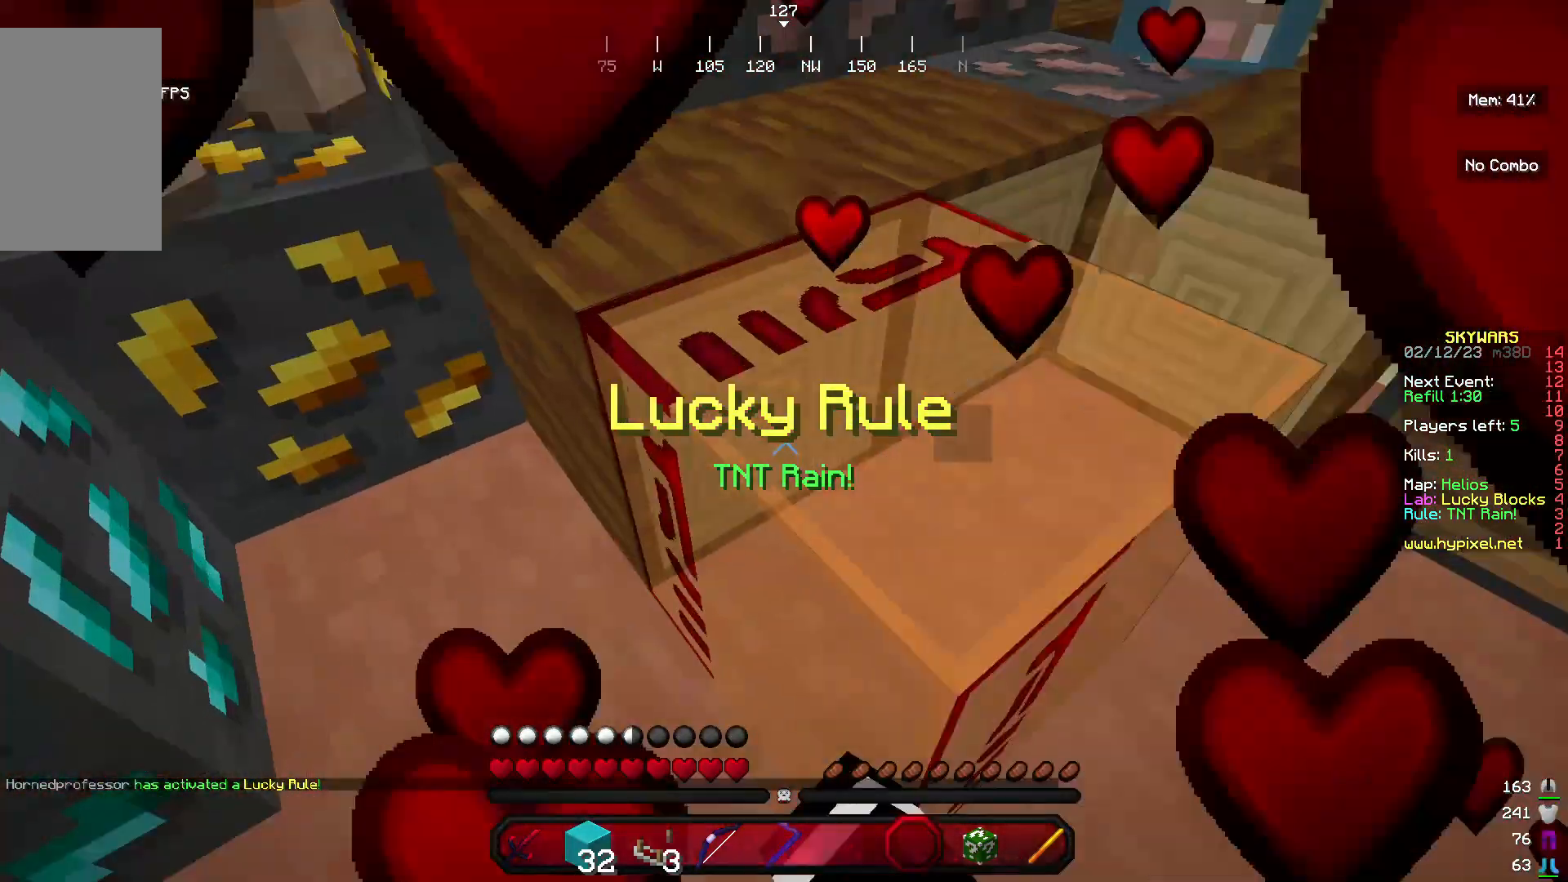
{"keys": ["d", "s"], "mouse": [], "events": [[33, "w", "up"], [267, "s", "down"], [367, "d", "down"], [467, "mouse_left", "up"]]}
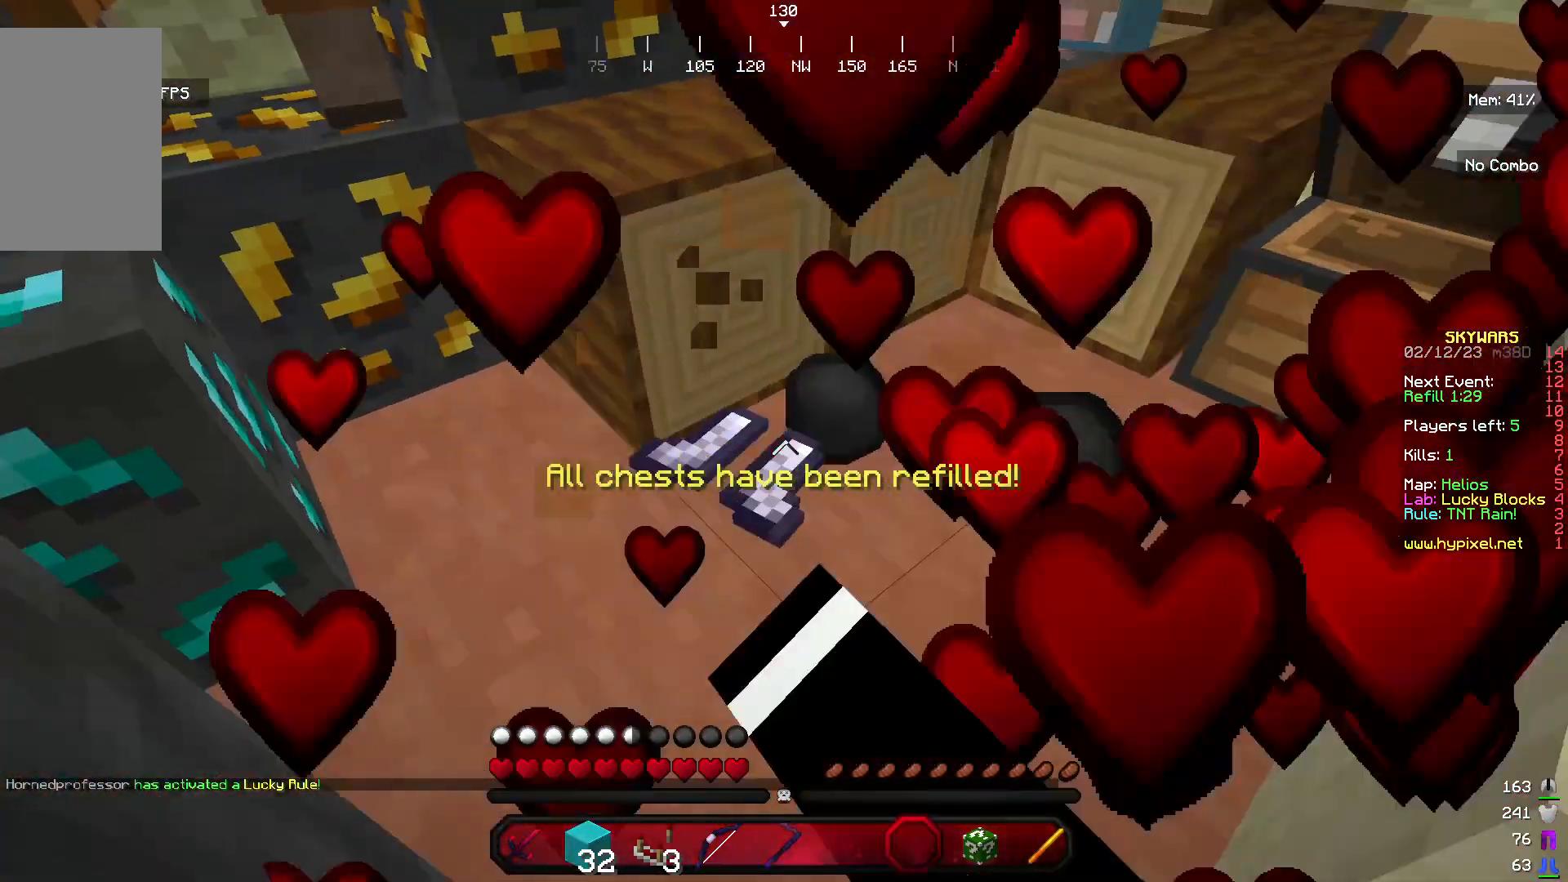
{"keys": ["w"], "mouse": ["left"]}
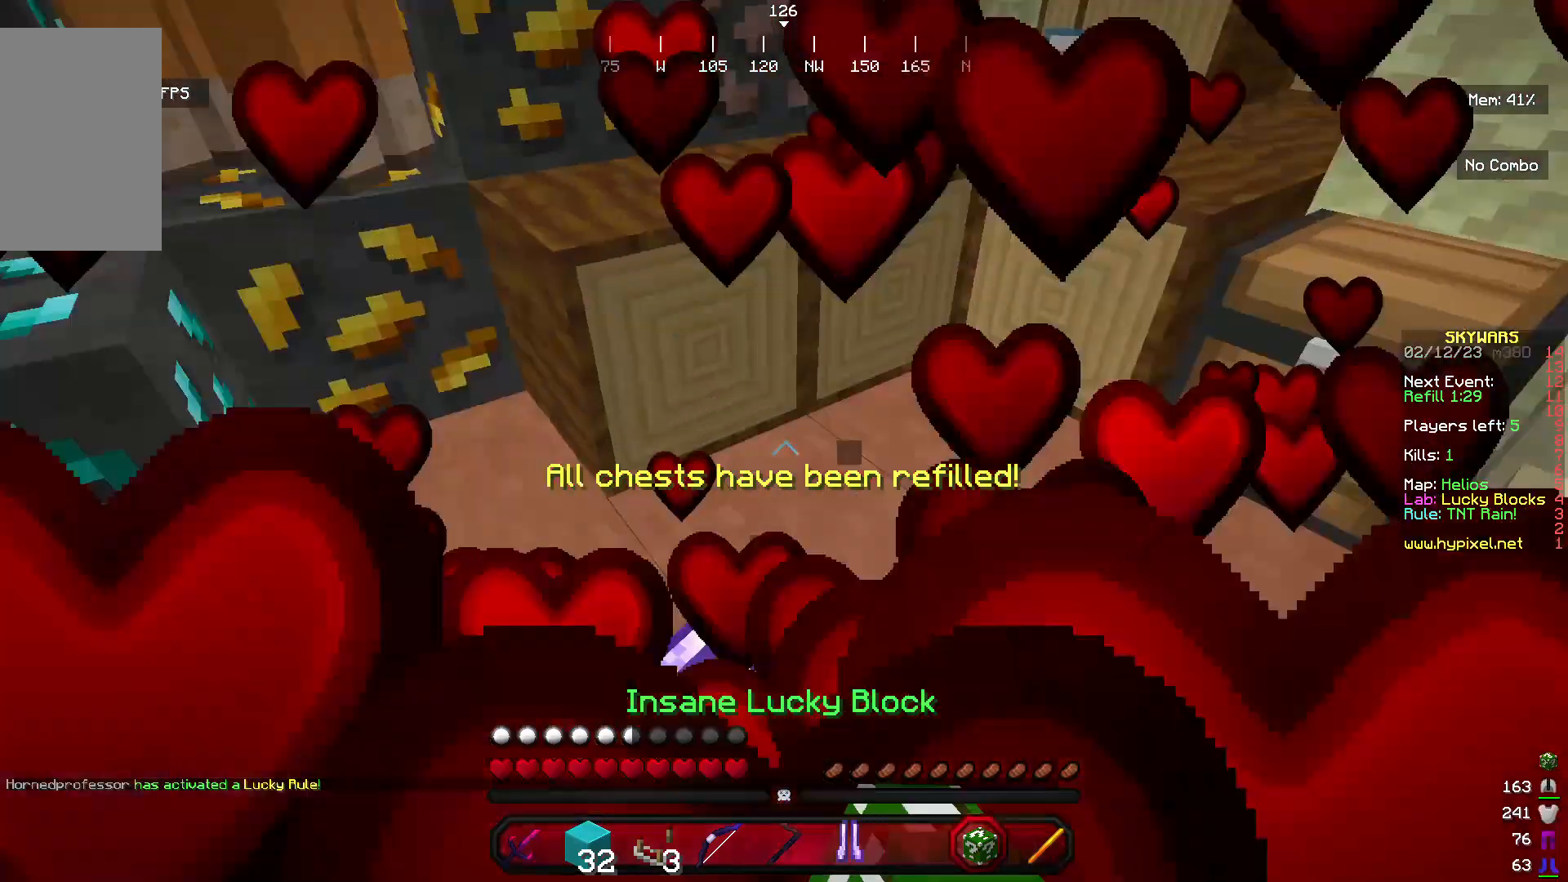
{"keys": ["s"], "mouse": ["left"], "events": [[233, "w", "up"], [400, "s", "down"]]}
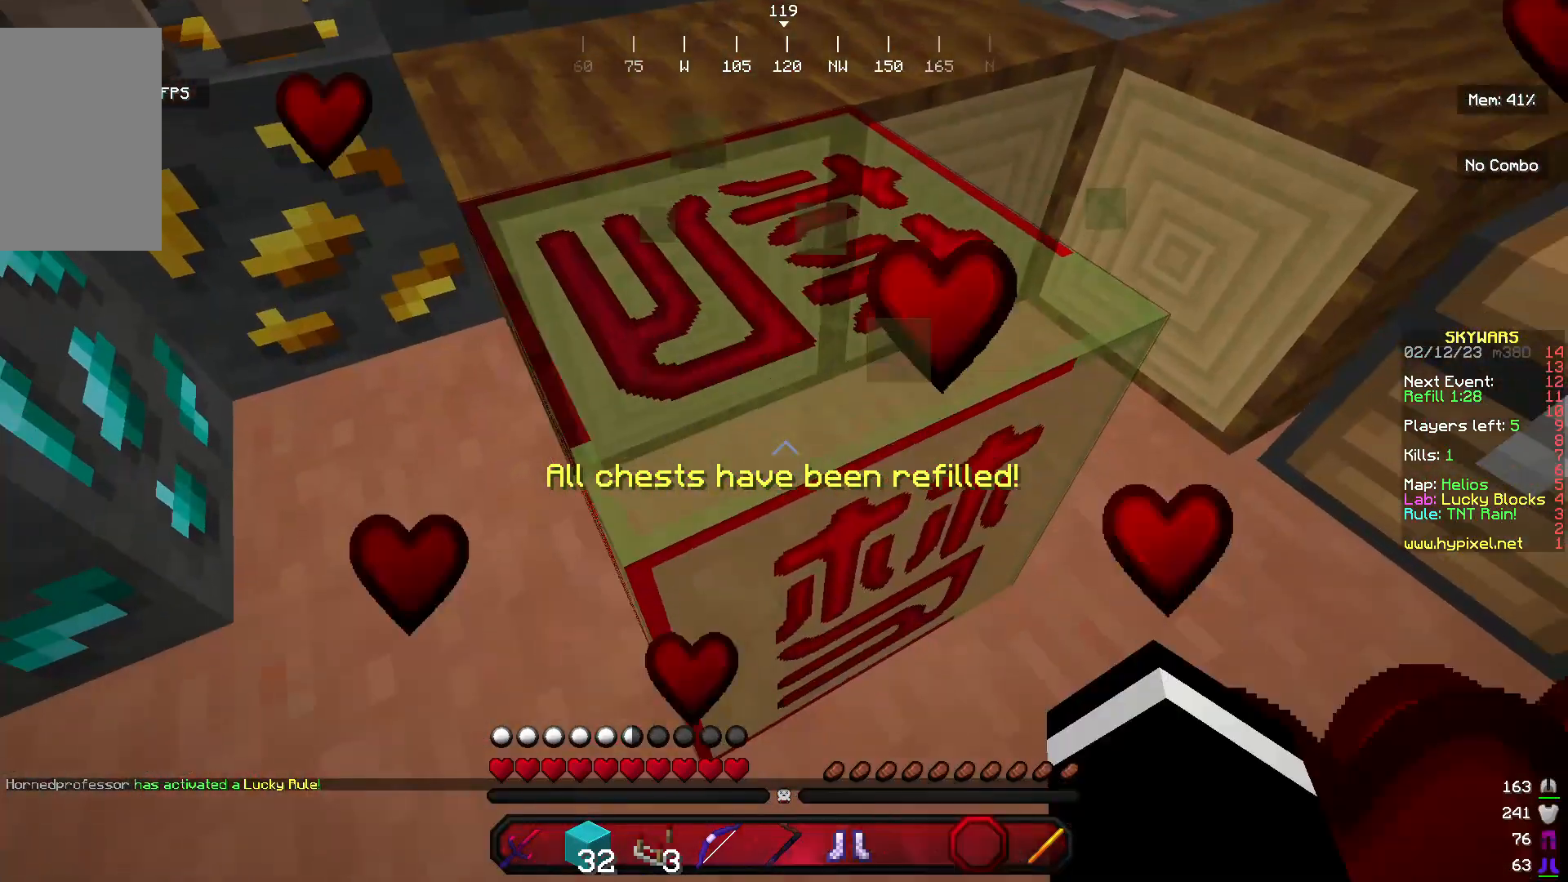
{"keys": [], "mouse": [], "events": [[133, "s", "up"], [167, "w", "down"], [267, "a", "down"], [333, "mouse_left", "up"], [467, "w", "up"], [500, "a", "up"]]}
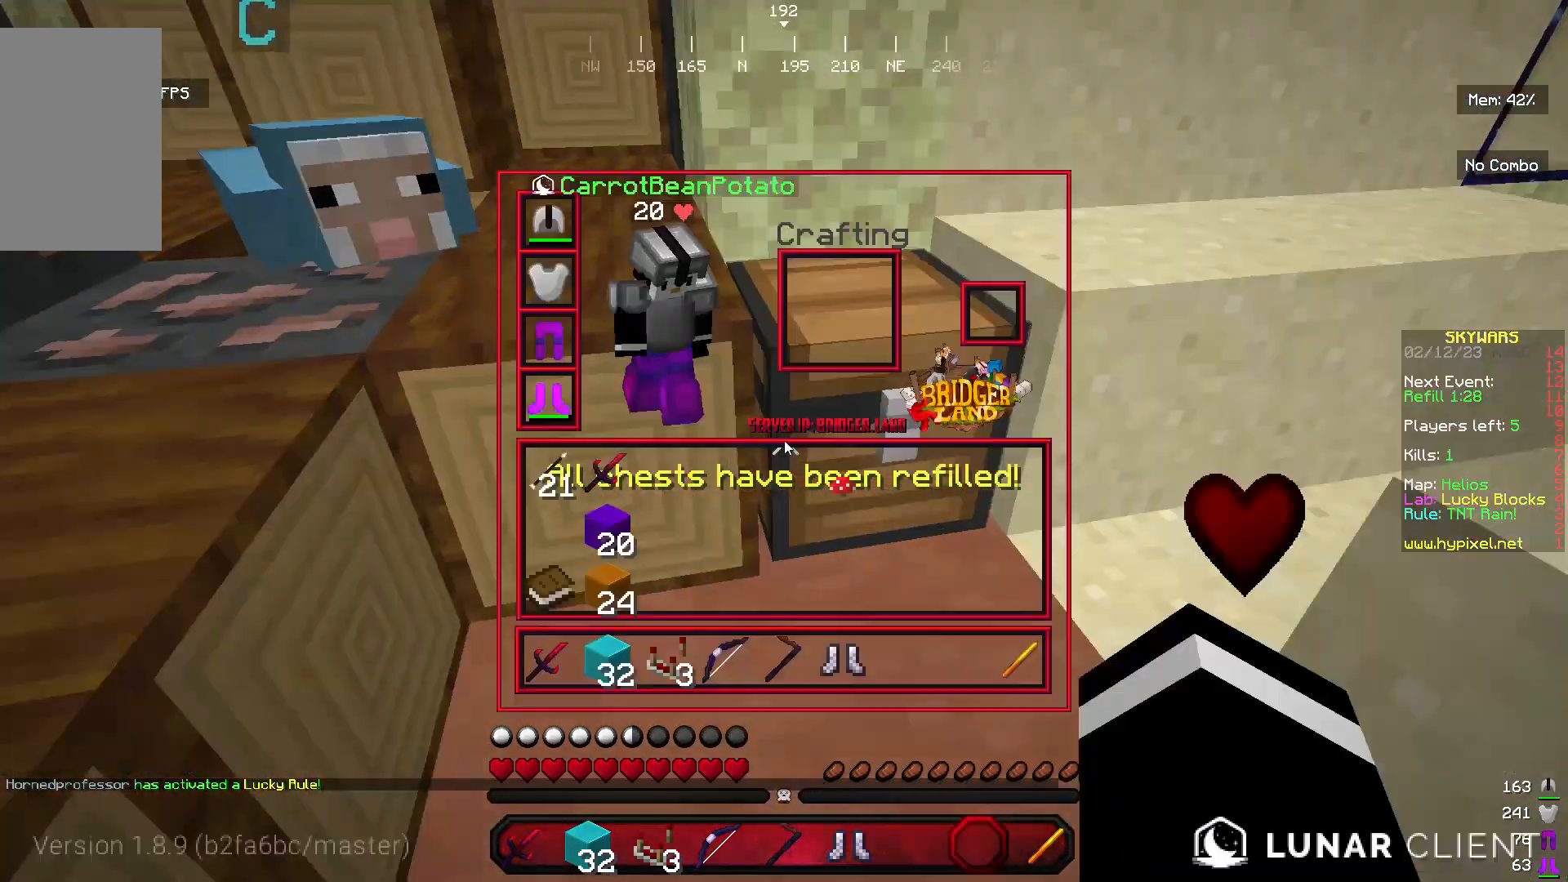
{"keys": [], "mouse": [], "events": []}
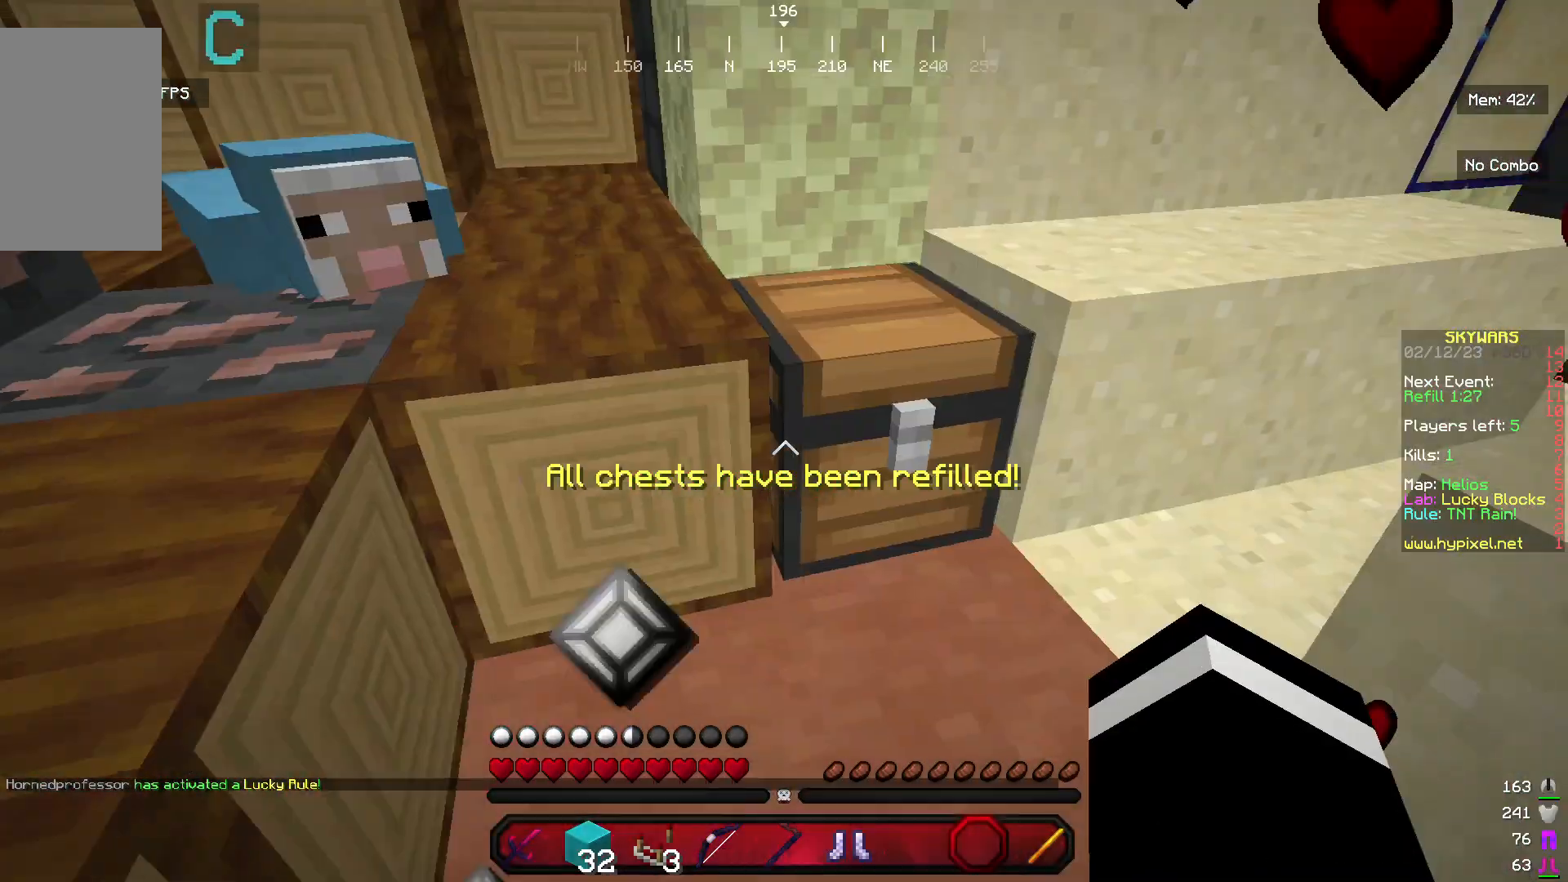
{"keys": [], "mouse": [], "events": [[67, "mouse_right", "down"], [333, "mouse_right", "up"]]}